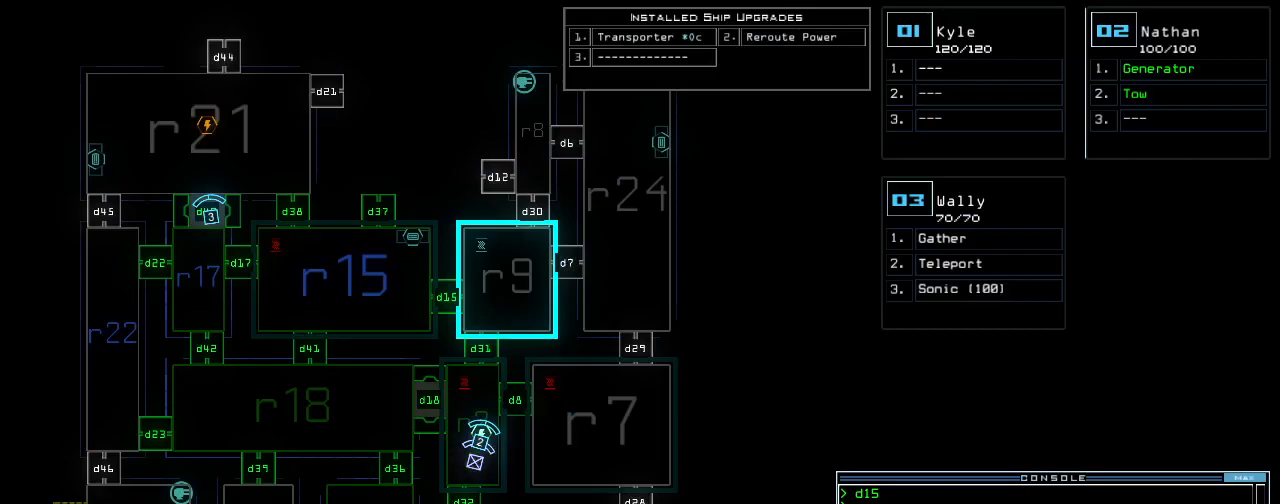
Gameplay with keyboard; each line is a JSON object with the keys held at the frame after it. "events" lists presses ("down") and releases ("up") of ".", "/", "0", "1", "2", "3", "4", "5", "6", "7", "8", "9", "a", "b", "backspace", "c", "caps_lock", "comma", "ctrl_l", "ctrl_r", "d", "down", "e", "equals", "escape", "f", "g", "h", "i", "j", "k", "l", "left", "m", "minus", "n", "o", "p", "q", "quote", "r", "return", "right", "s", "semicolon", "shift_l", "shift_r", "space", "t", "tab", "tilde", "u", "up", "v", "w", "x", "y" and "z" between this image and that frame as [ms after this image, input, new state], when the widget could be followed in between. No other keys are recorded. Mouse input is not recorded.
{"keys": ["down", "l", "right"]}
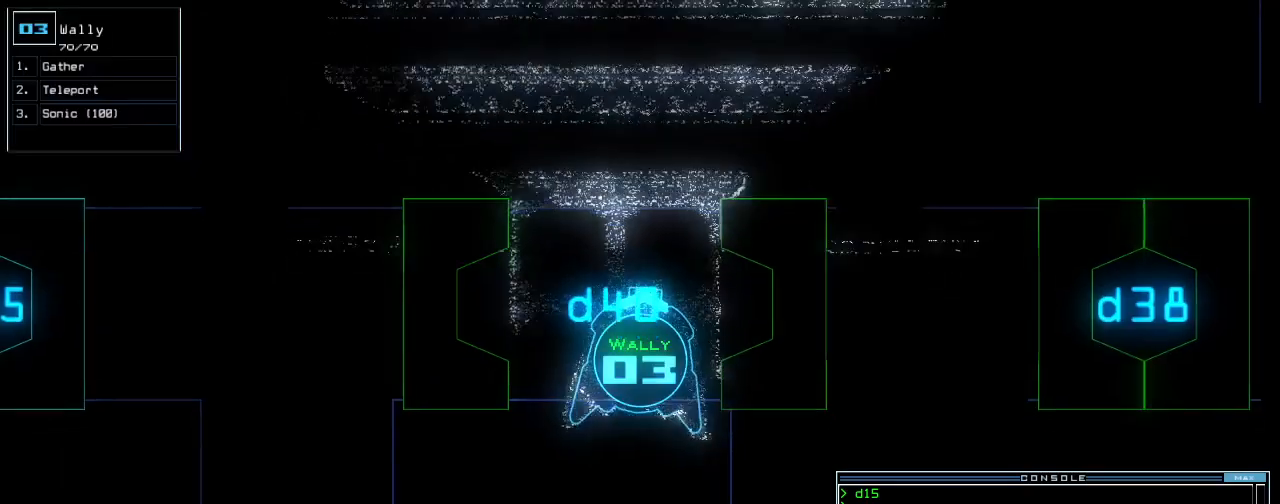
{"keys": ["down"], "events": [[40, "l", "up"], [100, "right", "up"], [240, "left", "down"], [380, "left", "up"]]}
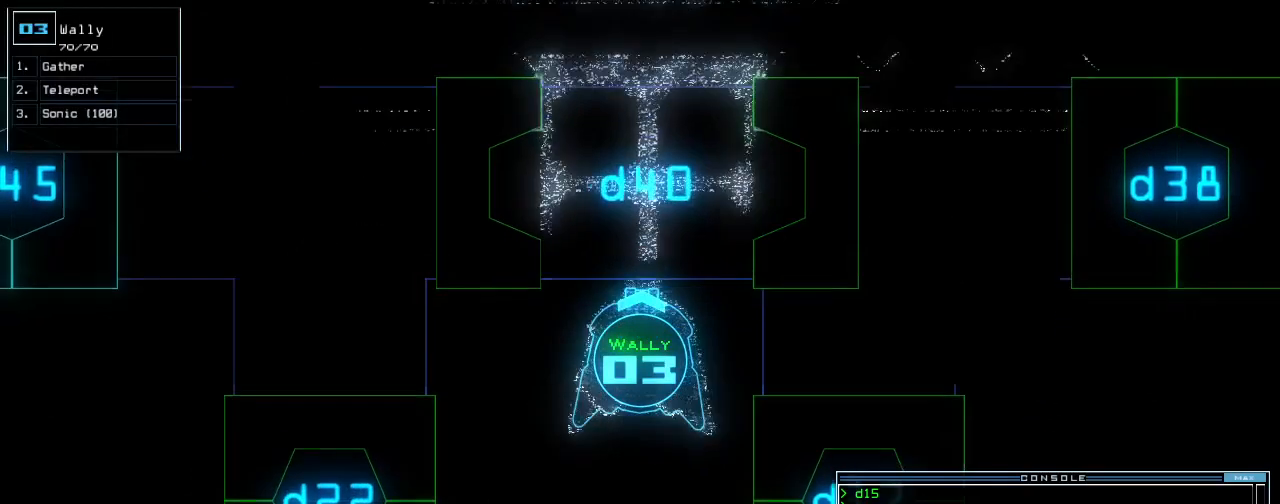
{"keys": ["down"], "events": []}
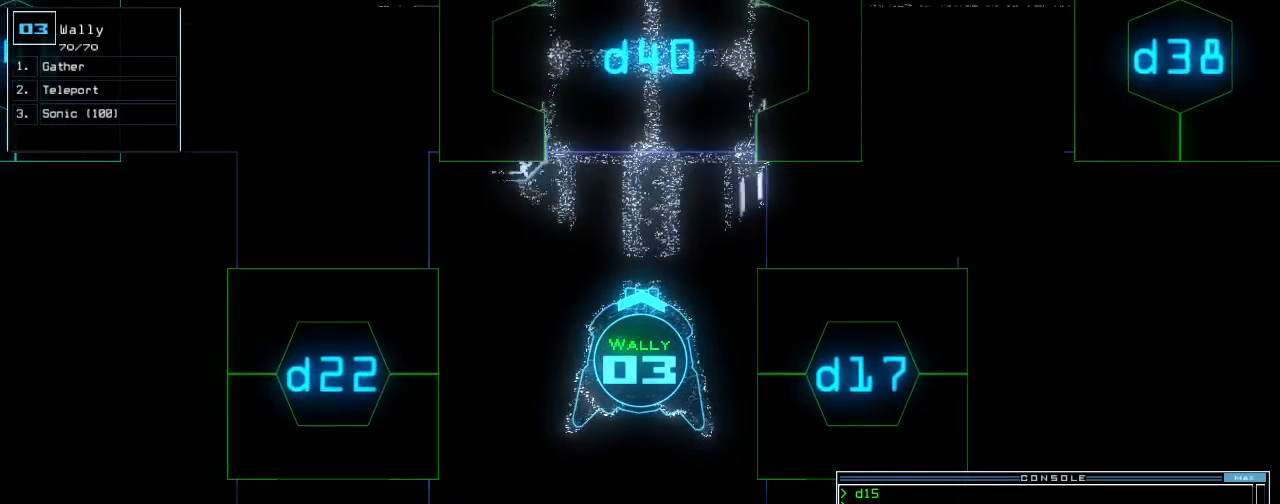
{"keys": ["down"], "events": []}
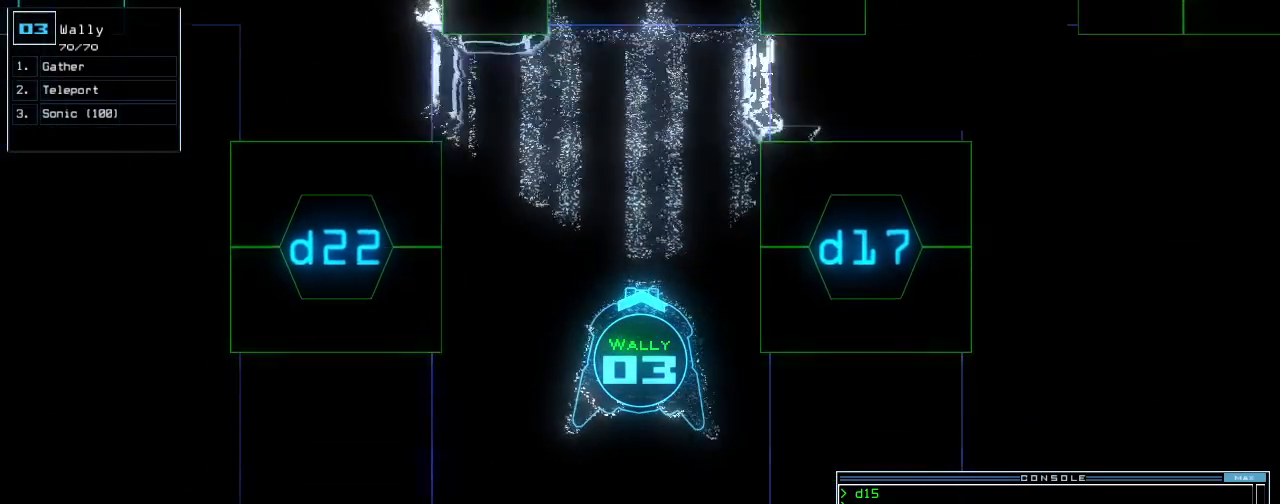
{"keys": ["c", "down"], "events": [[480, "c", "down"]]}
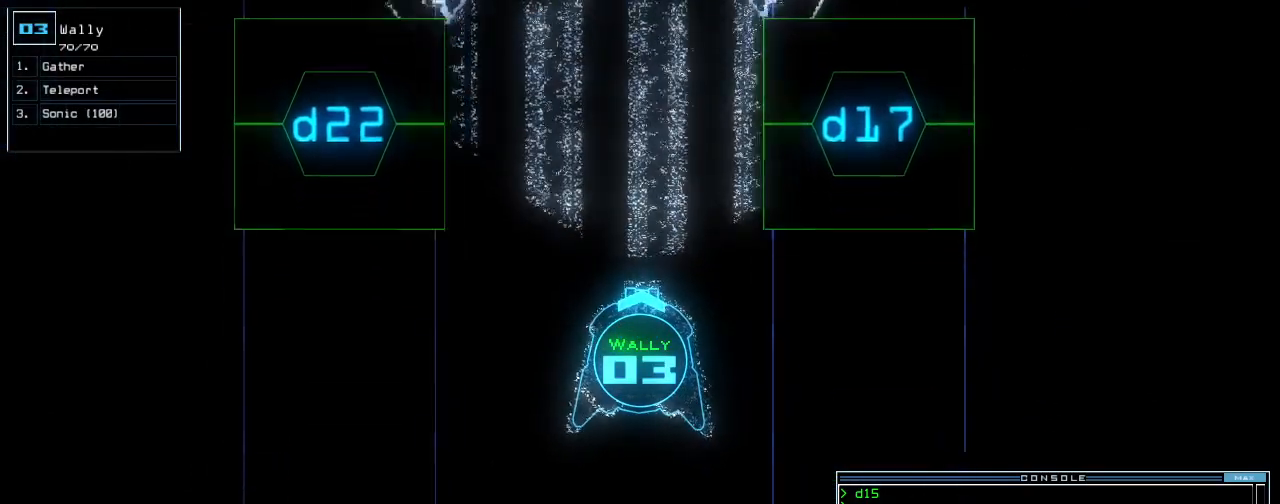
{"keys": [], "events": [[20, "c", "up"], [80, "c", "down"], [160, "c", "up"], [200, "return", "down"], [300, "return", "up"], [340, "space", "down"], [360, "down", "up"], [440, "space", "up"]]}
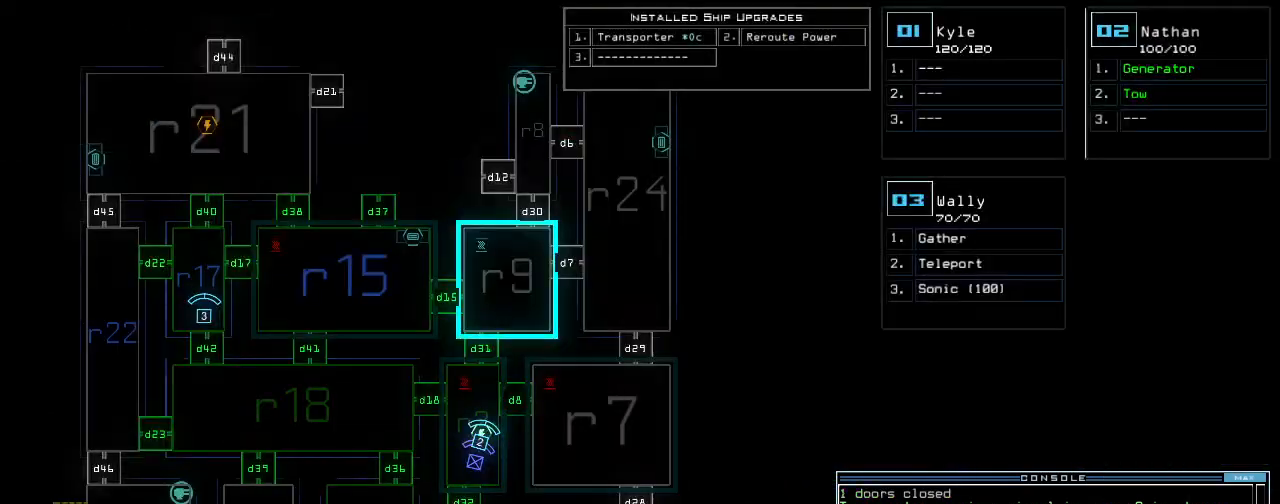
{"keys": [], "events": [[240, "d", "down"], [320, "d", "up"]]}
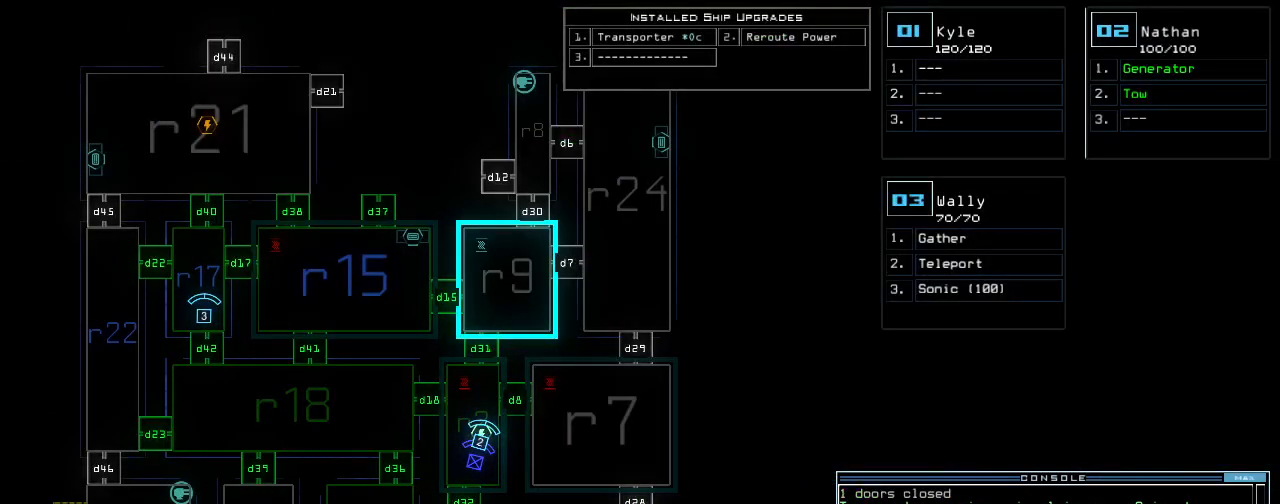
{"keys": [], "events": [[320, "4", "down"], [380, "2", "down"], [420, "4", "up"], [480, "2", "up"]]}
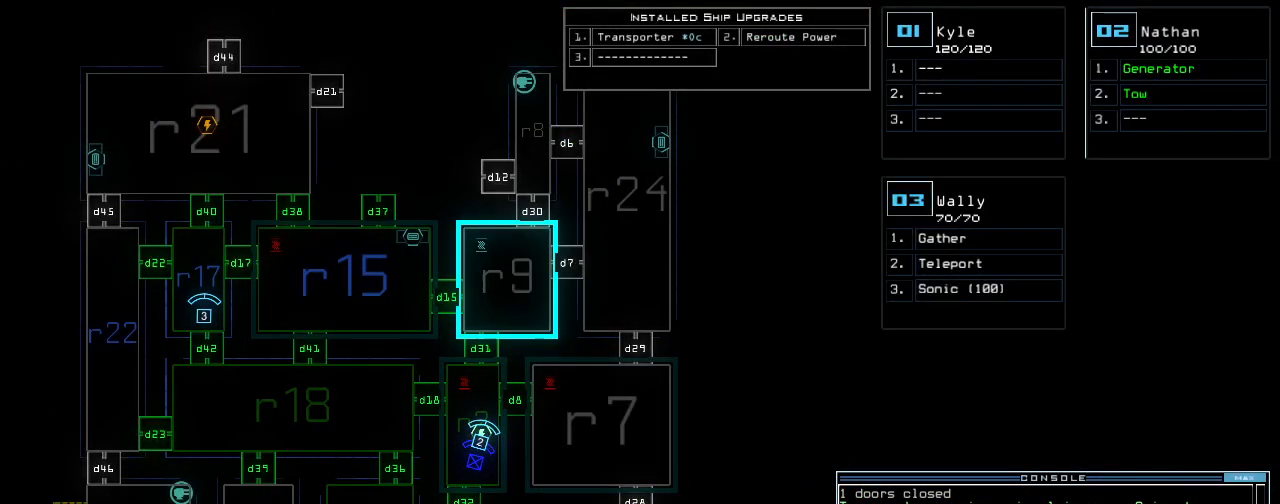
{"keys": ["3"], "events": [[260, "return", "down"], [340, "return", "up"], [500, "3", "down"]]}
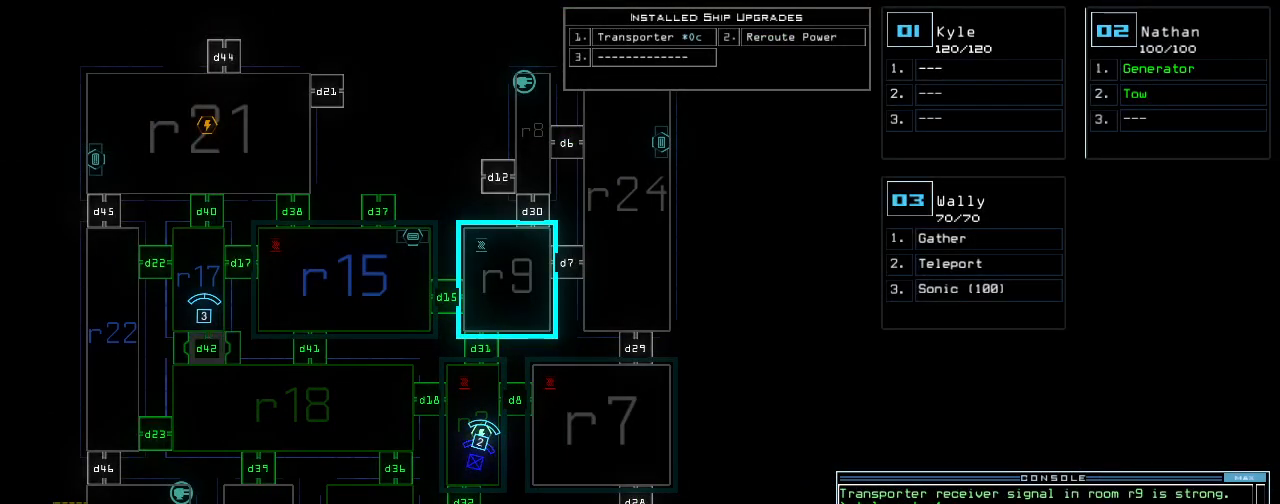
{"keys": ["down"], "events": [[20, "down", "down"], [60, "3", "up"], [140, "left", "down"], [240, "left", "up"], [440, "right", "down"], [500, "right", "up"]]}
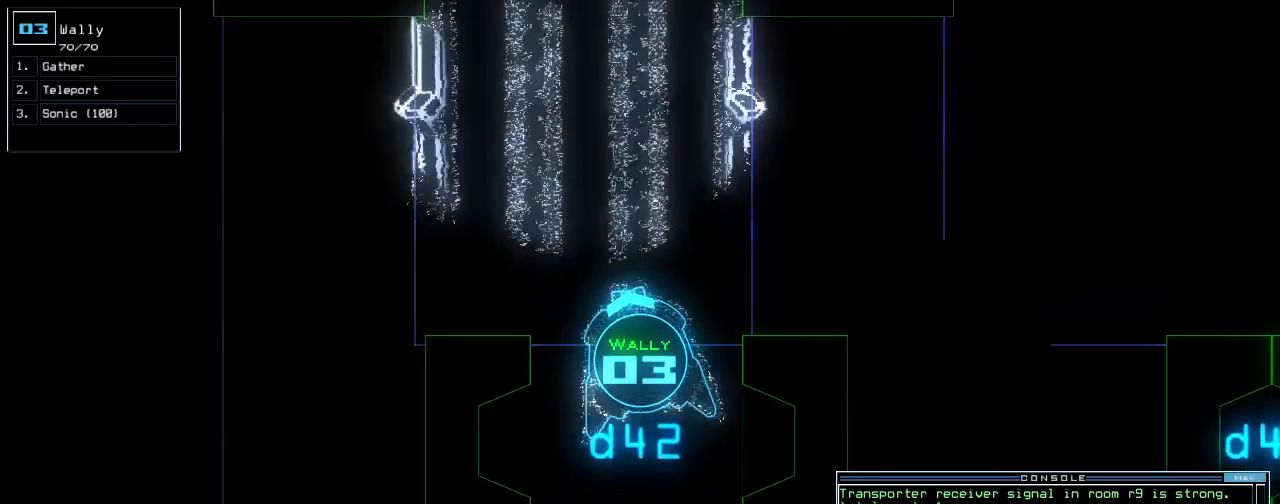
{"keys": [], "events": [[300, "down", "up"], [320, "space", "down"], [400, "space", "up"]]}
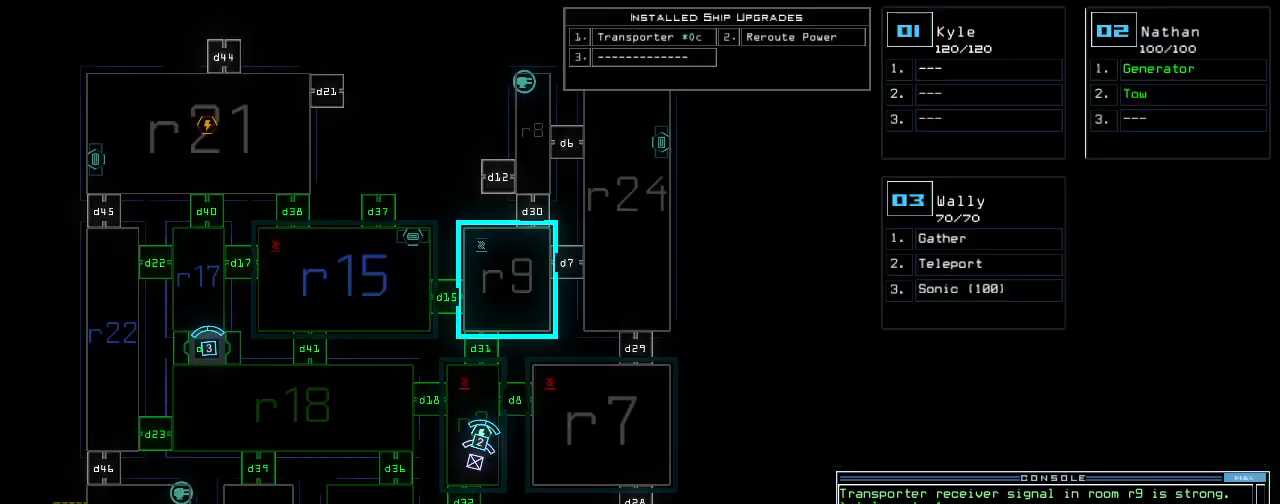
{"keys": [], "events": [[180, "d", "down"], [240, "d", "up"], [440, "3", "down"], [500, "3", "up"]]}
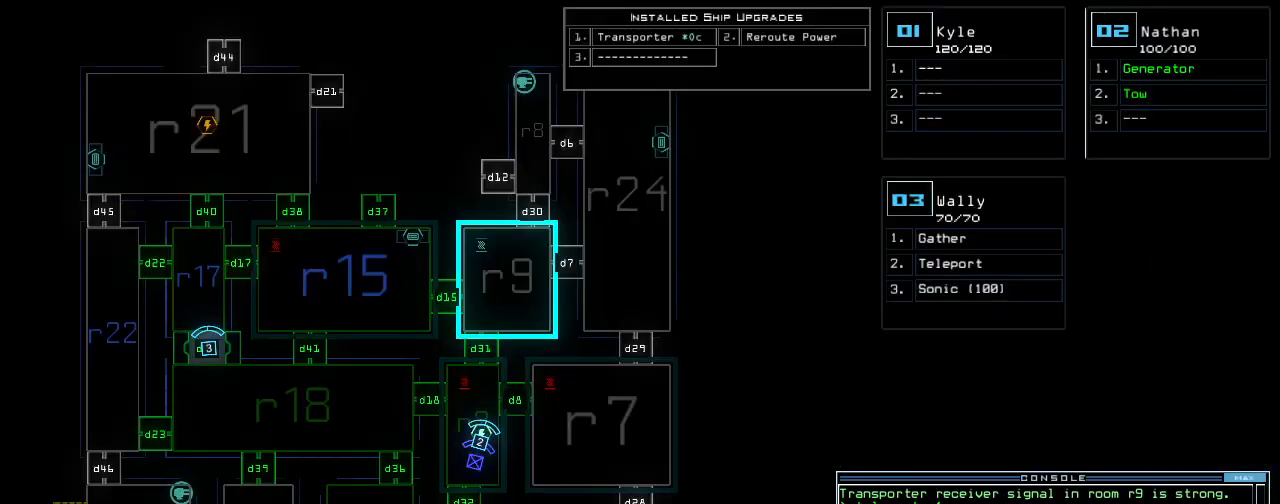
{"keys": [], "events": [[120, "1", "down"], [200, "1", "up"], [240, "return", "down"], [320, "return", "up"]]}
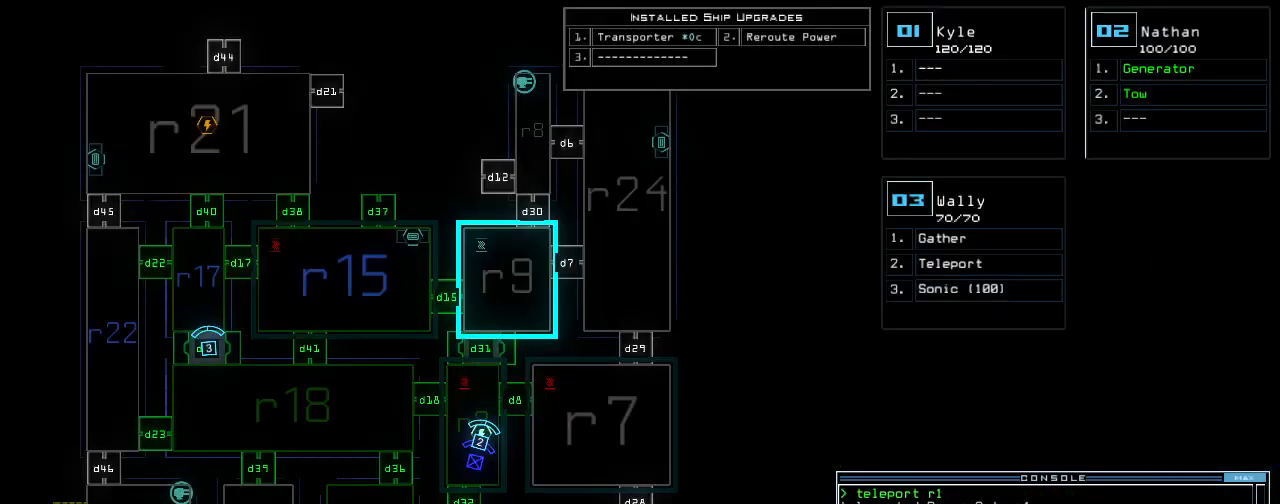
{"keys": ["left", "up"], "events": [[360, "2", "down"], [380, "left", "down"], [380, "up", "down"], [420, "2", "up"]]}